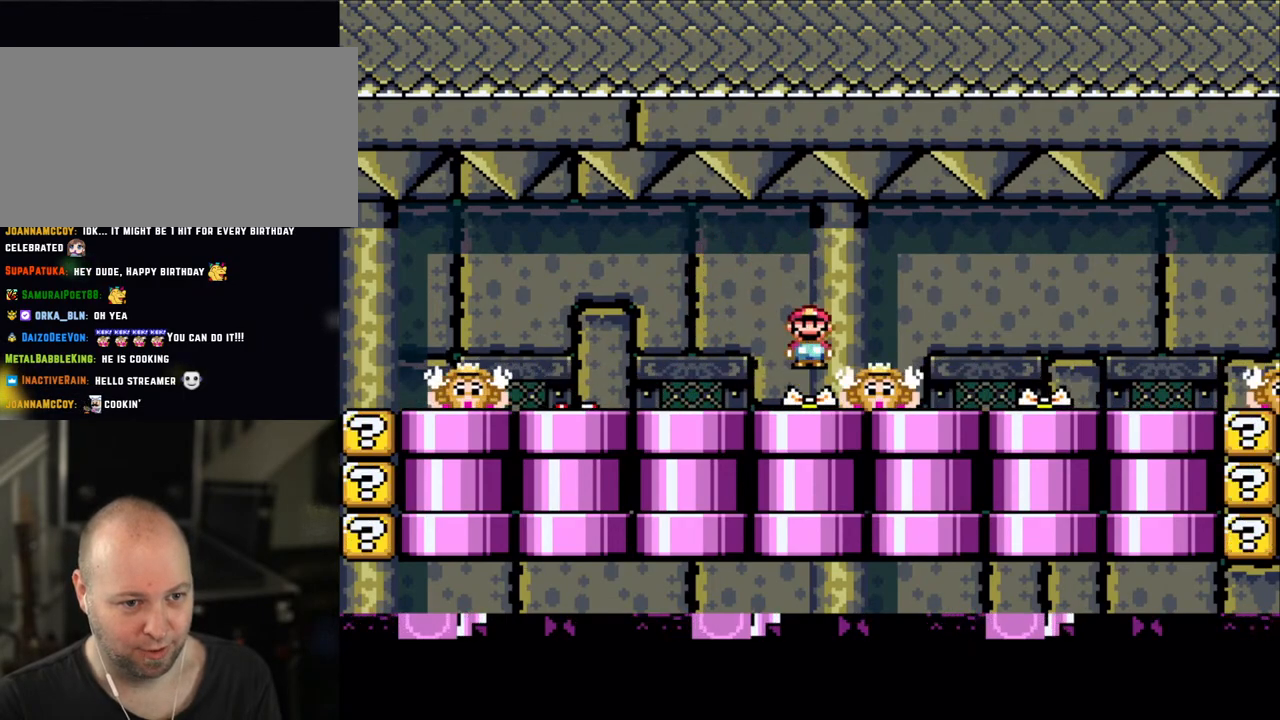
Gameplay with a controller (Nintendo layout); each line is a JSON object with the inputs held at the frame after it. "events" lists button and stick changes between this image and that frame as [ms after this image, input, new state], when the widget could be followed in between. Not read: L3 R3.
{"buttons": ["X", "DPAD_LEFT"], "events": [[33, "DPAD_LEFT", "down"], [33, "DPAD_UP", "up"], [50, "A", "down"], [150, "A", "up"], [150, "DPAD_LEFT", "up"], [150, "DPAD_UP", "down"], [200, "DPAD_RIGHT", "down"], [200, "DPAD_UP", "up"], [400, "DPAD_LEFT", "down"], [400, "DPAD_RIGHT", "up"]]}
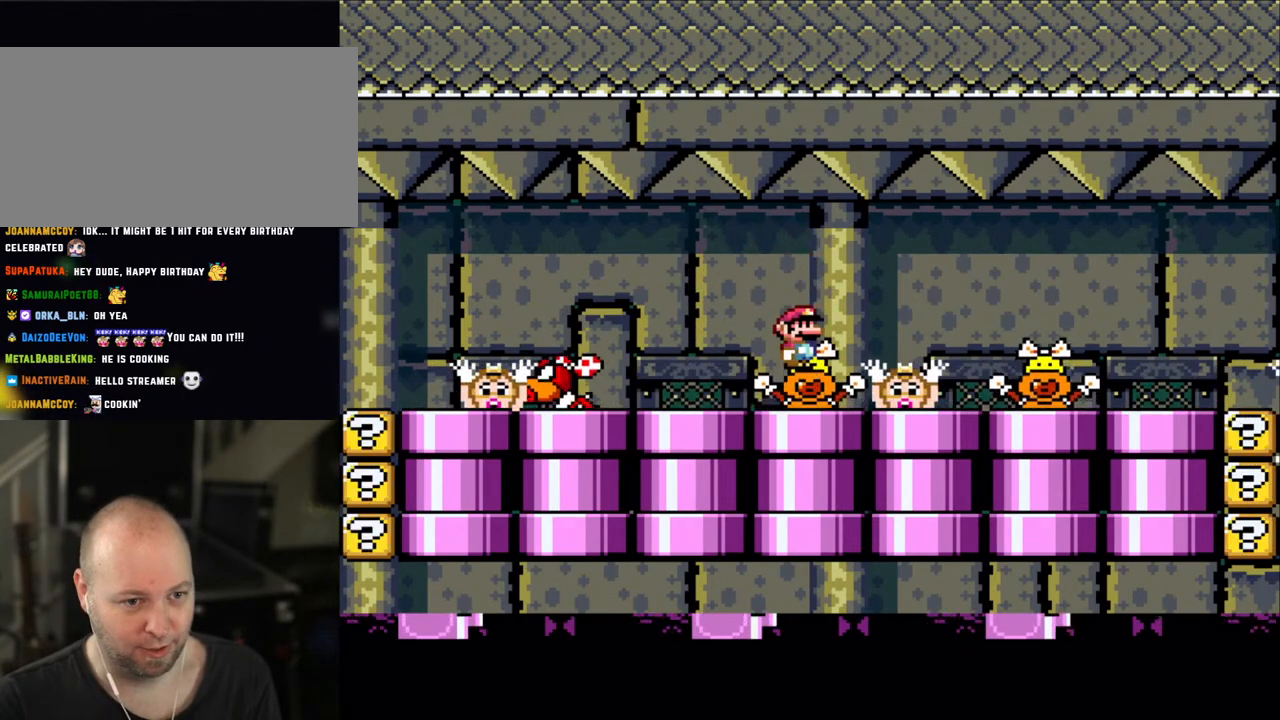
{"buttons": ["X", "DPAD_LEFT"], "events": [[50, "A", "down"], [200, "A", "up"]]}
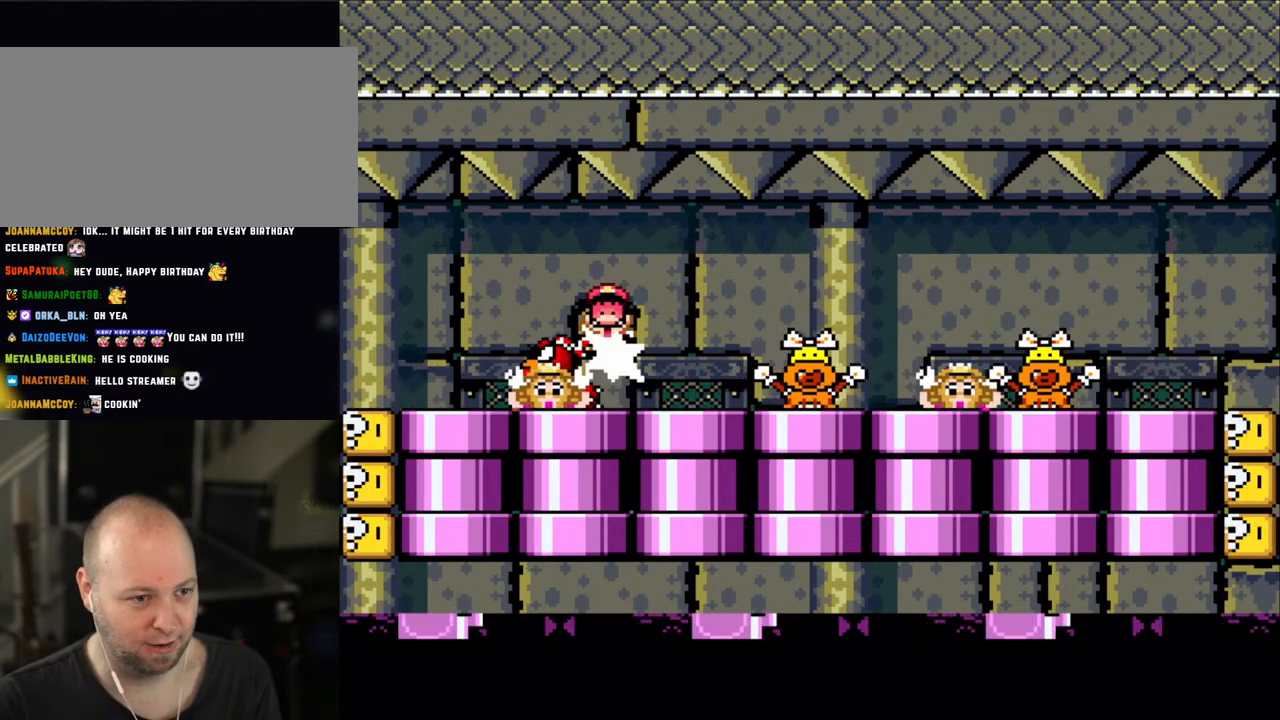
{"buttons": [], "events": [[50, "DPAD_LEFT", "up"], [50, "DPAD_RIGHT", "down"], [150, "A", "down"], [250, "A", "up"], [350, "DPAD_RIGHT", "up"], [433, "DPAD_LEFT", "down"], [450, "X", "up"], [500, "DPAD_LEFT", "up"]]}
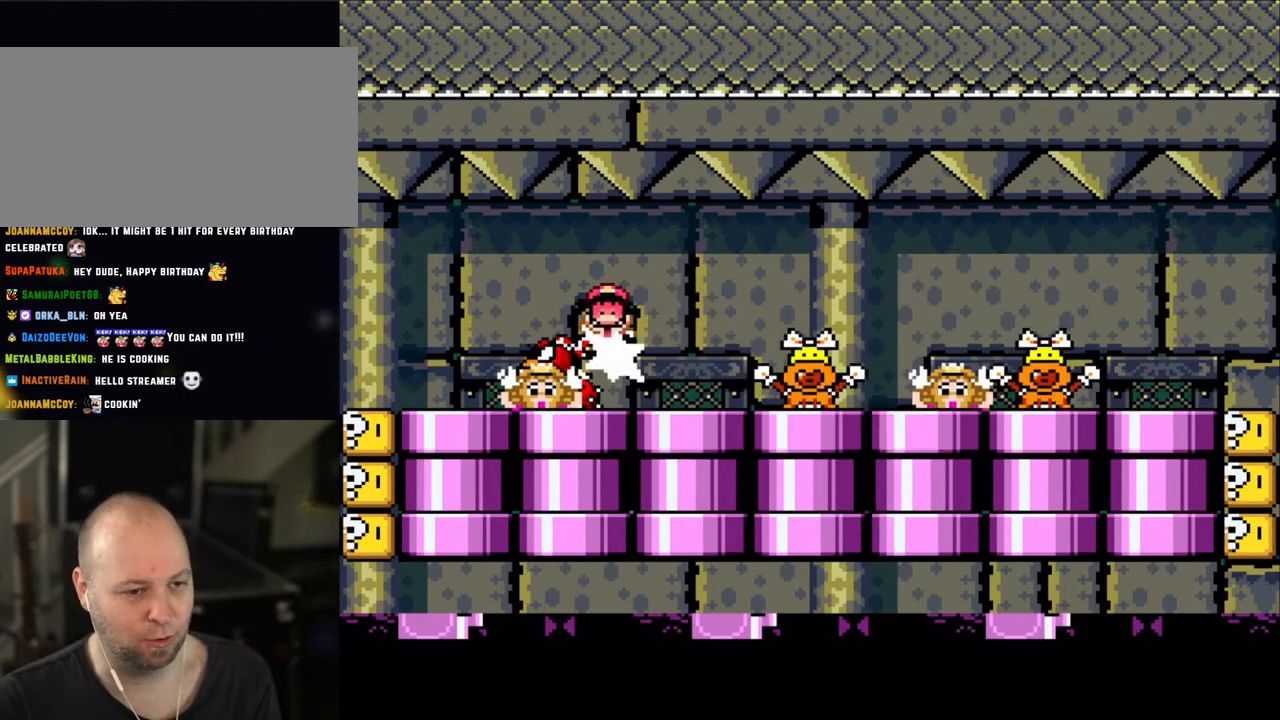
{"buttons": [], "events": [[100, "A", "down"], [233, "A", "up"]]}
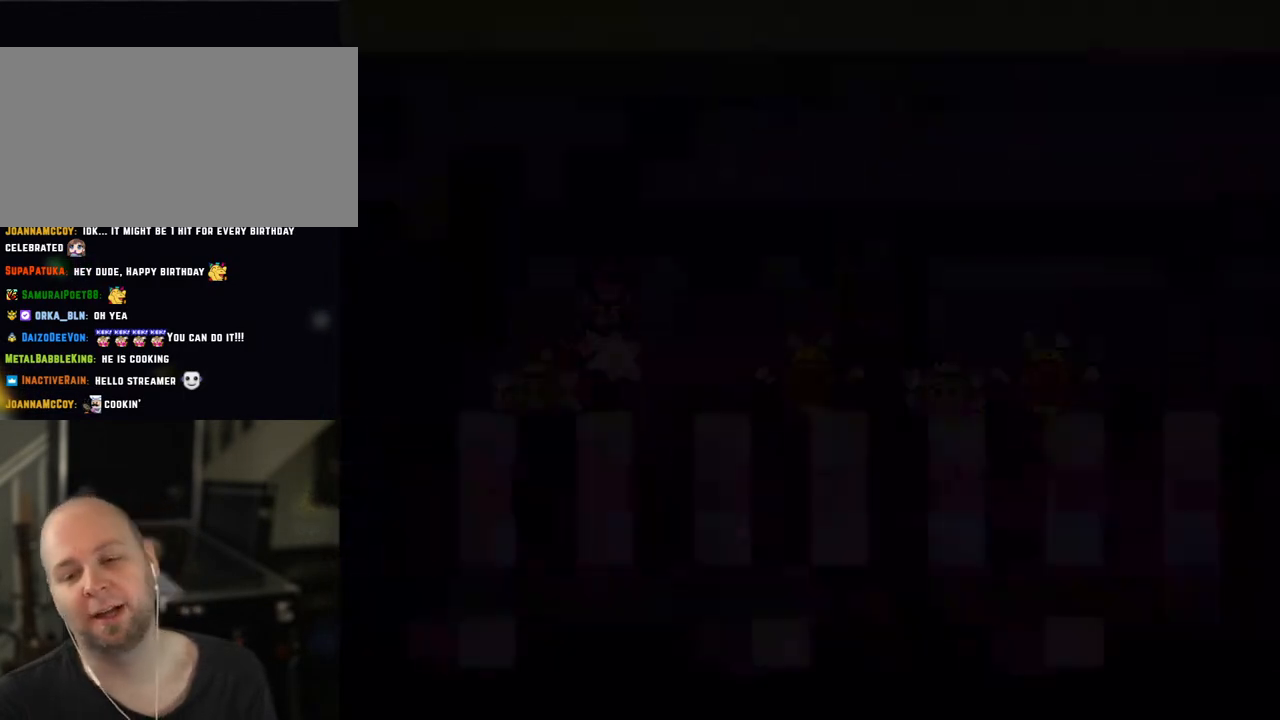
{"buttons": ["X"], "events": [[133, "X", "down"], [250, "X", "up"], [300, "X", "down"]]}
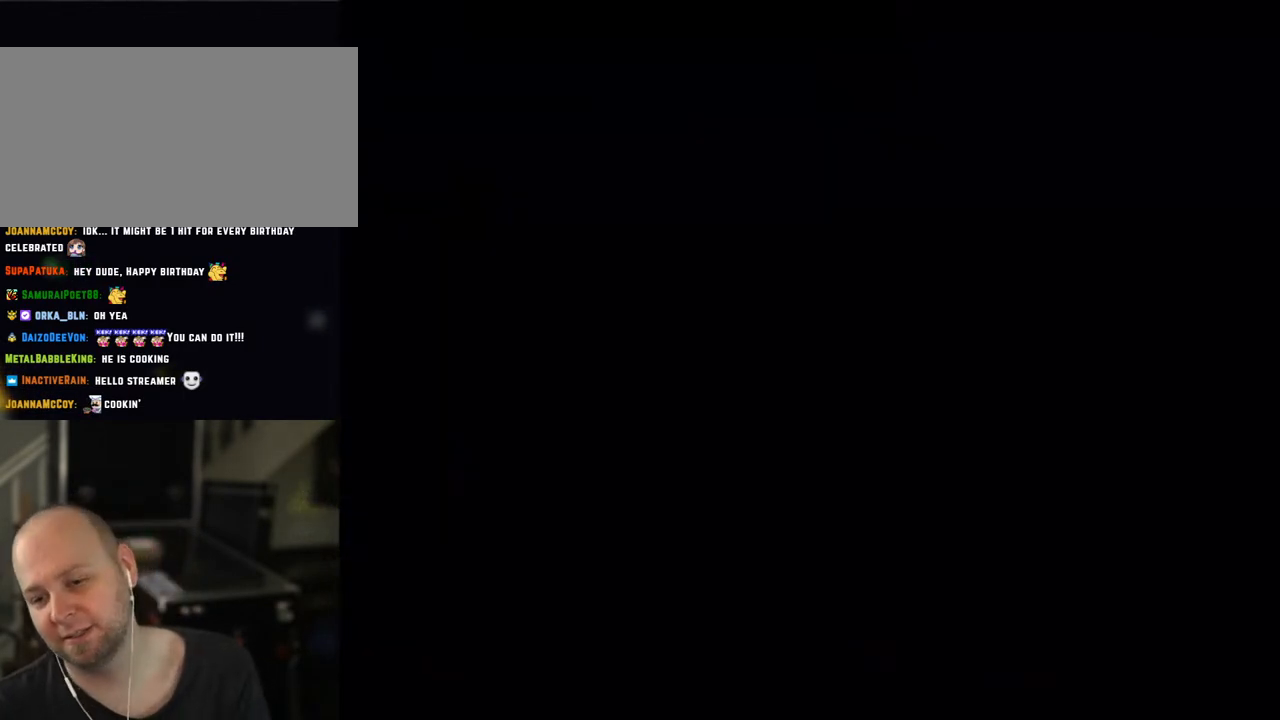
{"buttons": ["X"], "events": []}
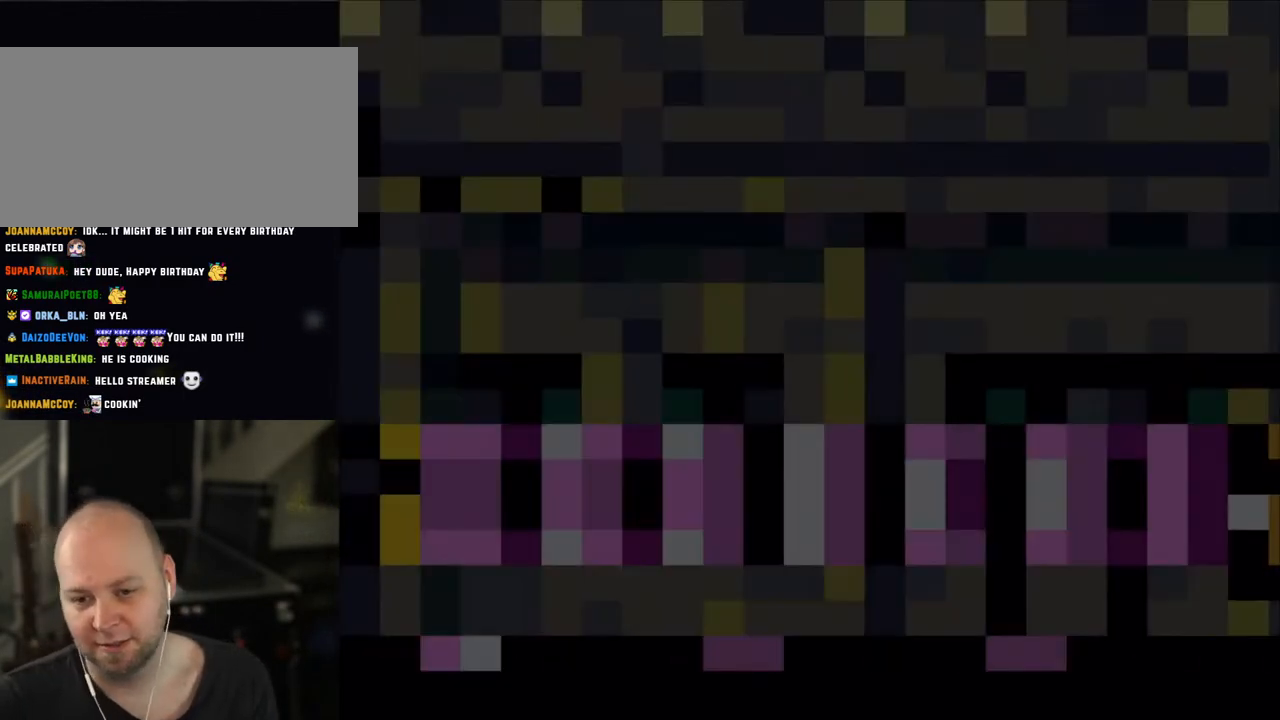
{"buttons": ["X", "DPAD_RIGHT"], "events": [[500, "DPAD_RIGHT", "down"]]}
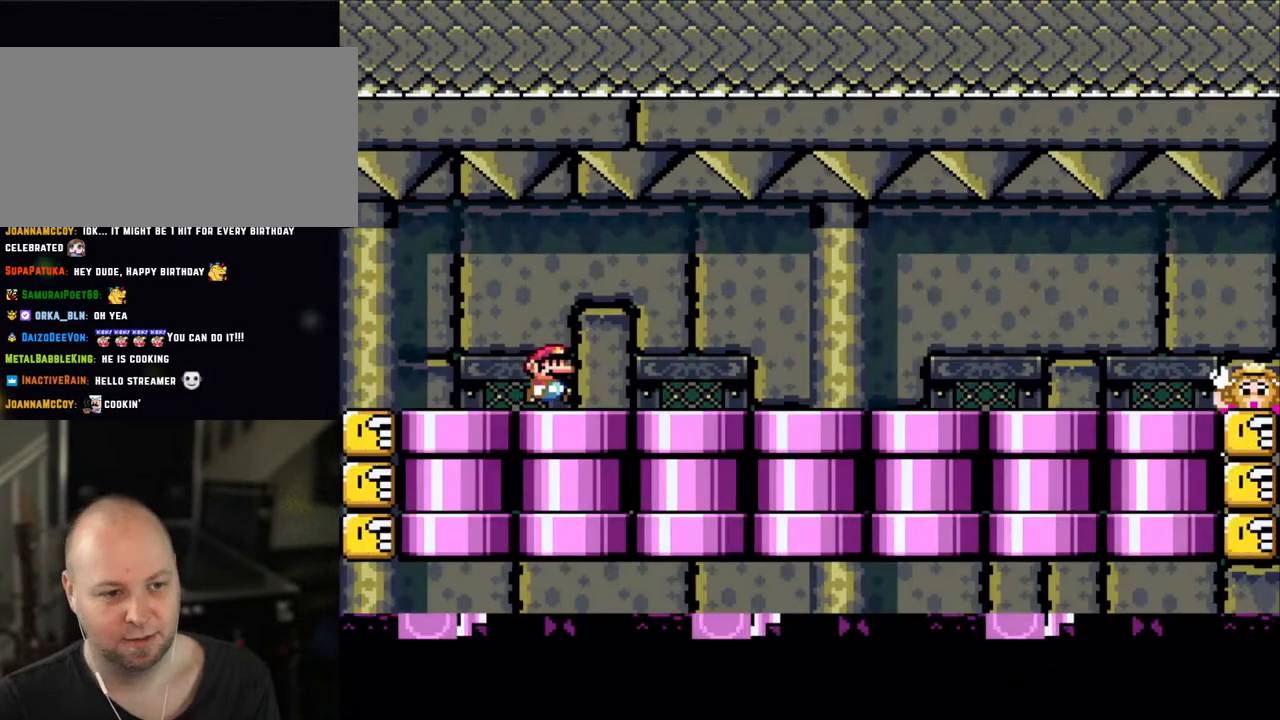
{"buttons": ["X", "DPAD_RIGHT"], "events": [[450, "A", "down"], [483, "A", "up"]]}
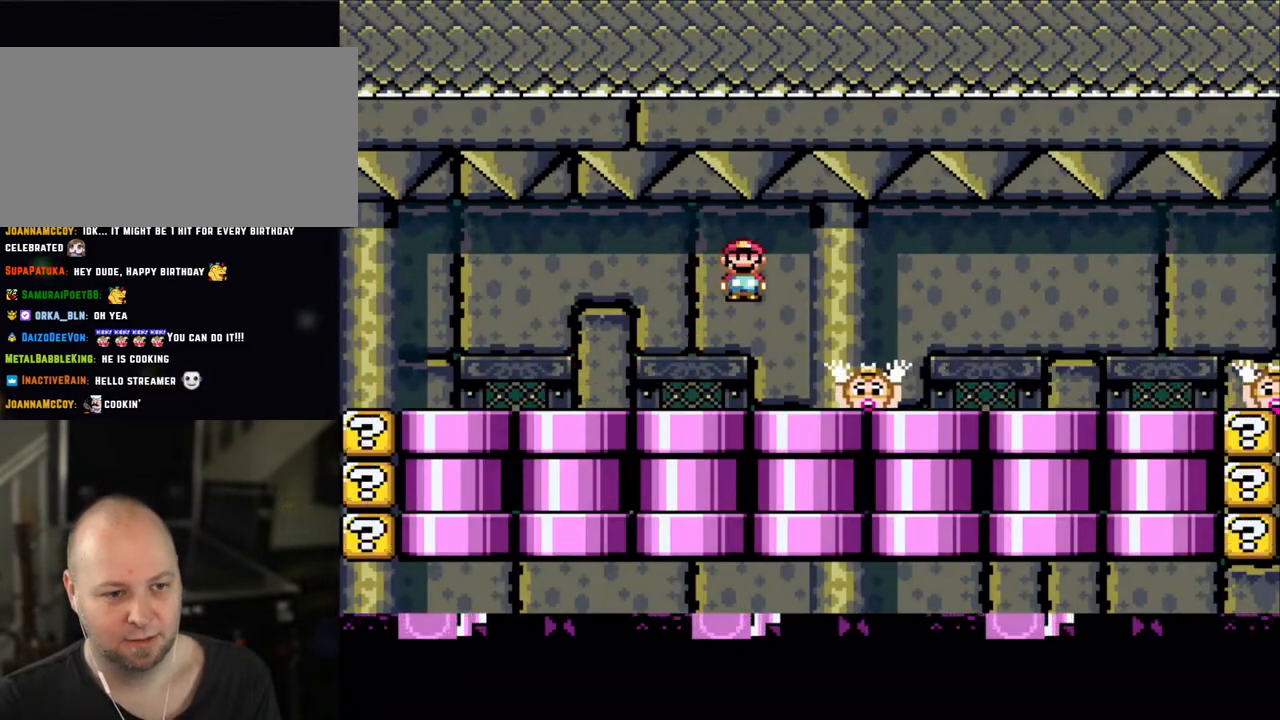
{"buttons": ["A", "X"], "events": [[183, "DPAD_LEFT", "down"], [183, "DPAD_RIGHT", "up"], [300, "DPAD_LEFT", "up"], [500, "A", "down"]]}
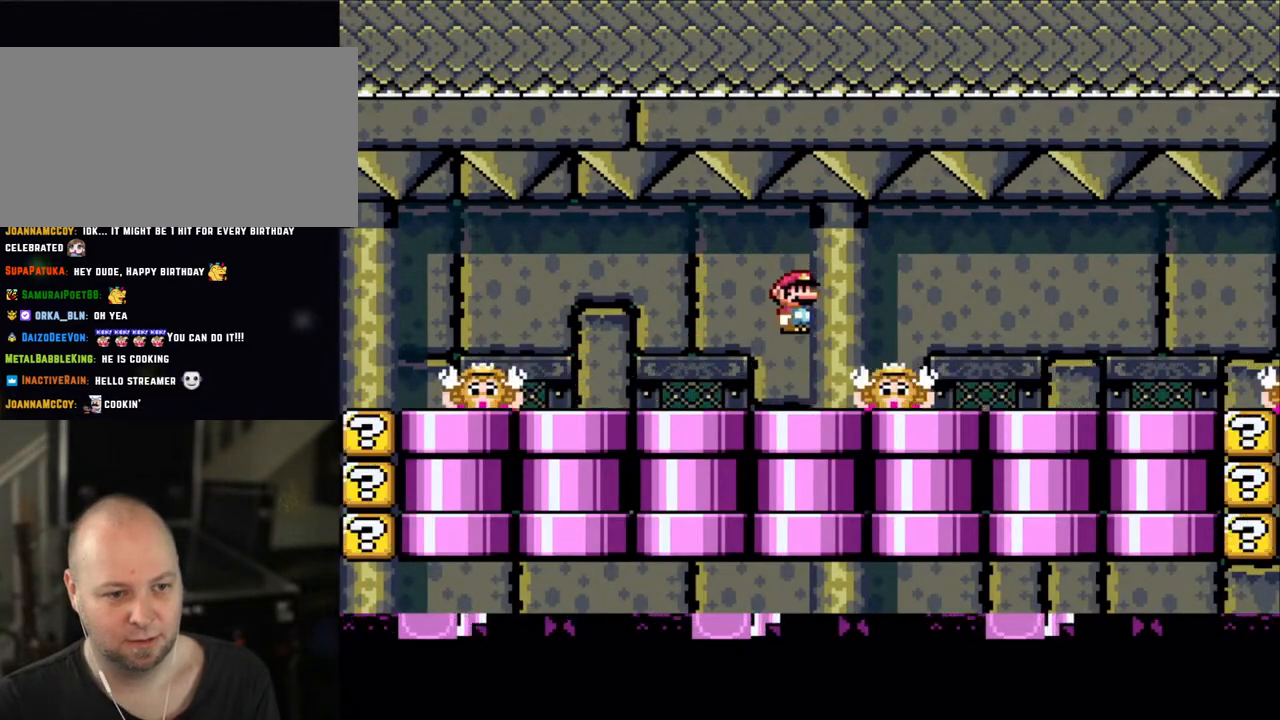
{"buttons": ["X"], "events": [[100, "A", "up"]]}
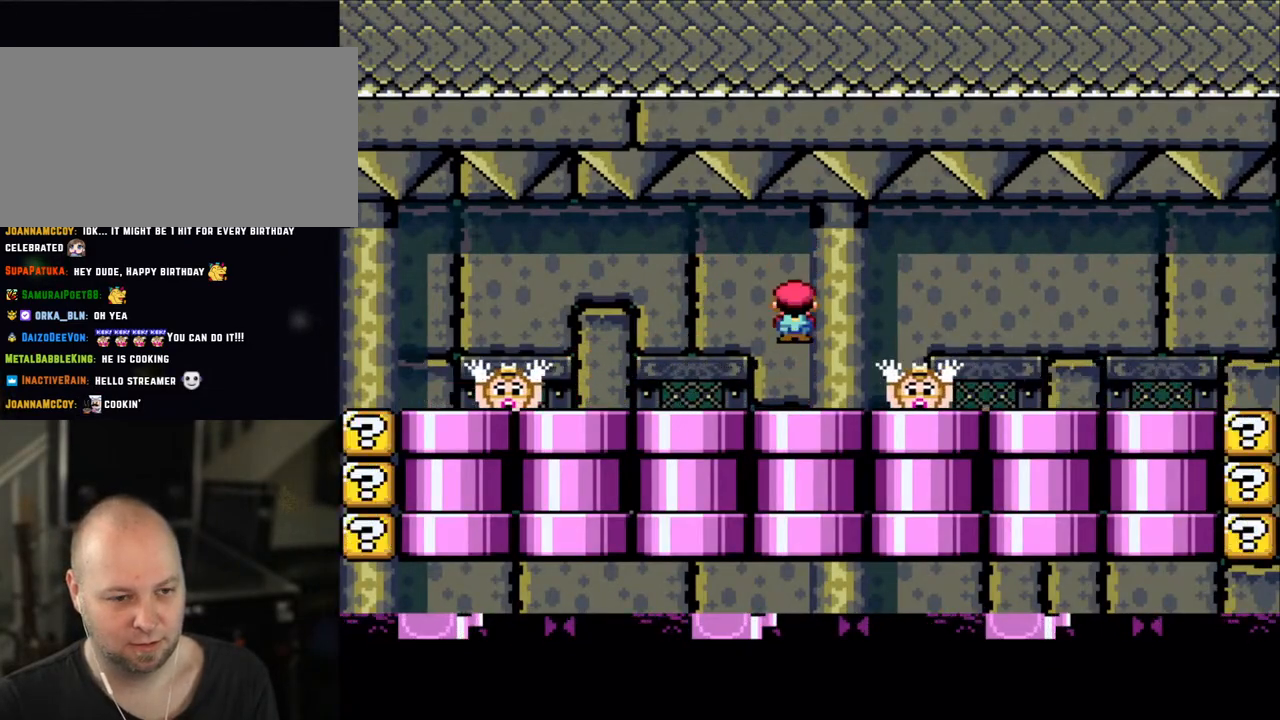
{"buttons": ["X"], "events": [[50, "A", "down"], [150, "A", "up"]]}
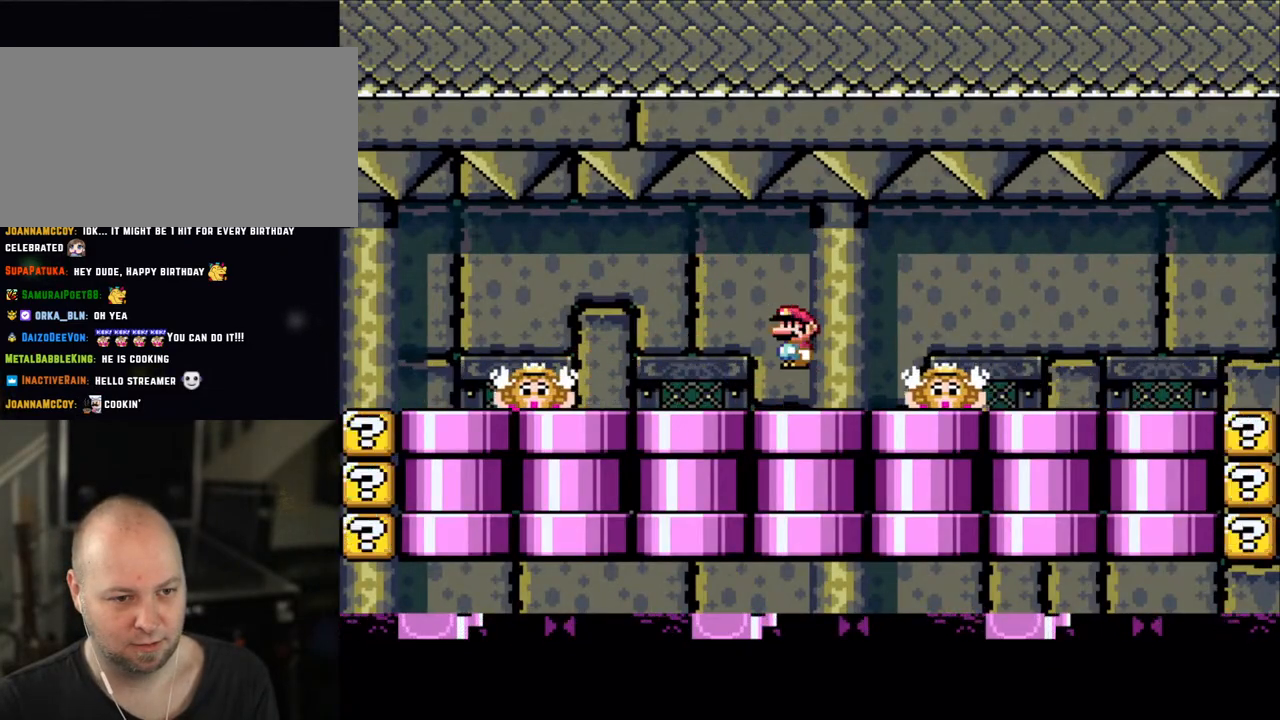
{"buttons": ["X"], "events": [[83, "A", "down"], [150, "A", "up"]]}
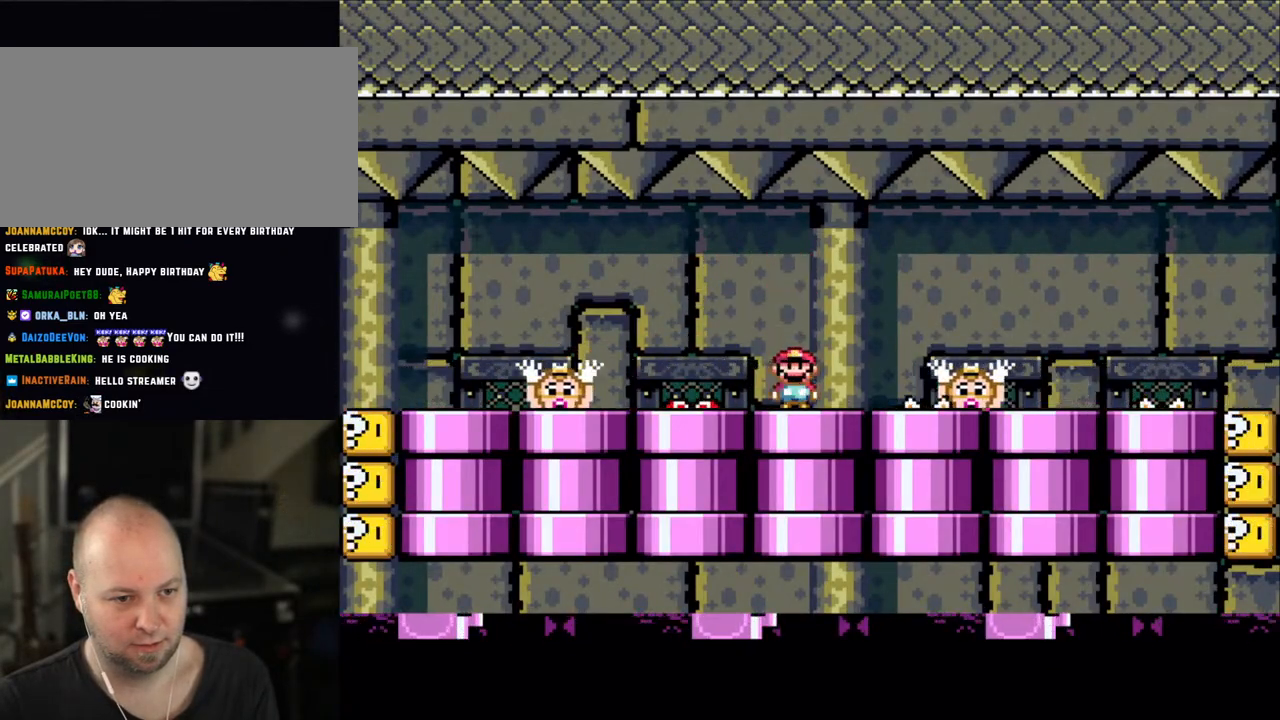
{"buttons": ["X"], "events": [[100, "A", "down"], [183, "A", "up"]]}
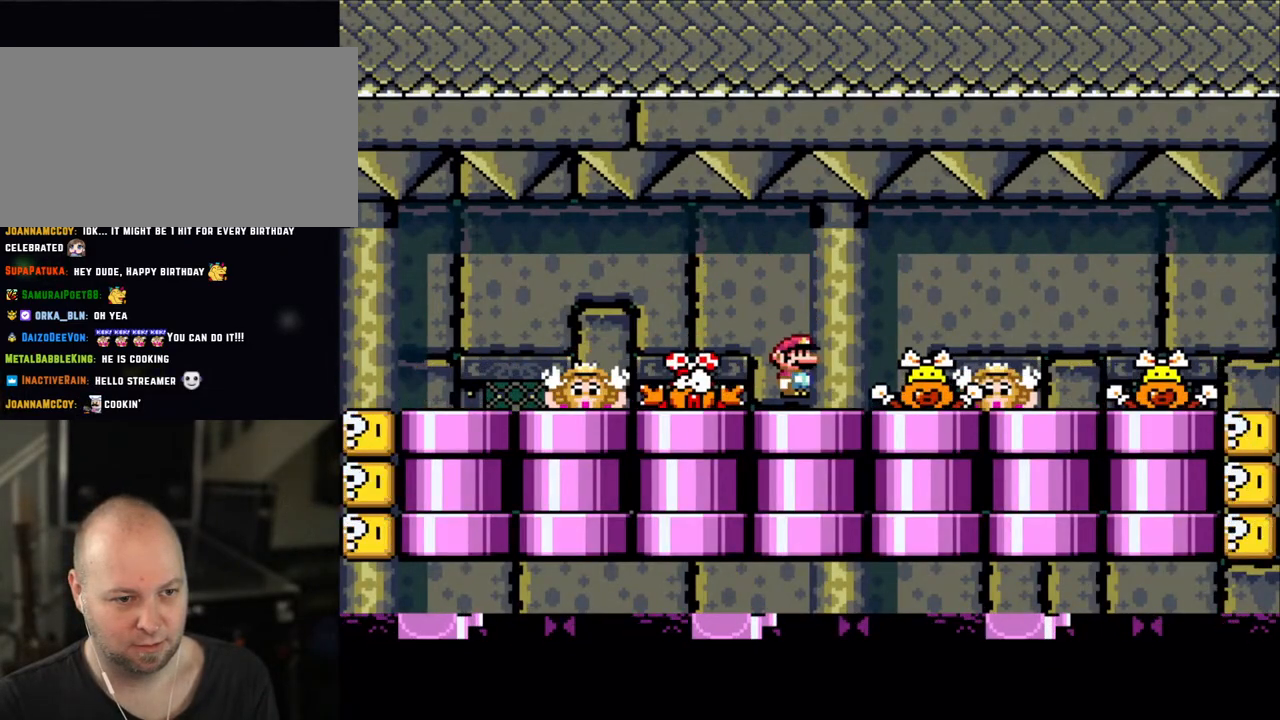
{"buttons": ["X", "DPAD_RIGHT"], "events": [[100, "A", "down"], [100, "DPAD_LEFT", "down"], [200, "A", "up"], [300, "A", "down"], [383, "DPAD_LEFT", "up"], [483, "DPAD_RIGHT", "down"], [500, "A", "up"]]}
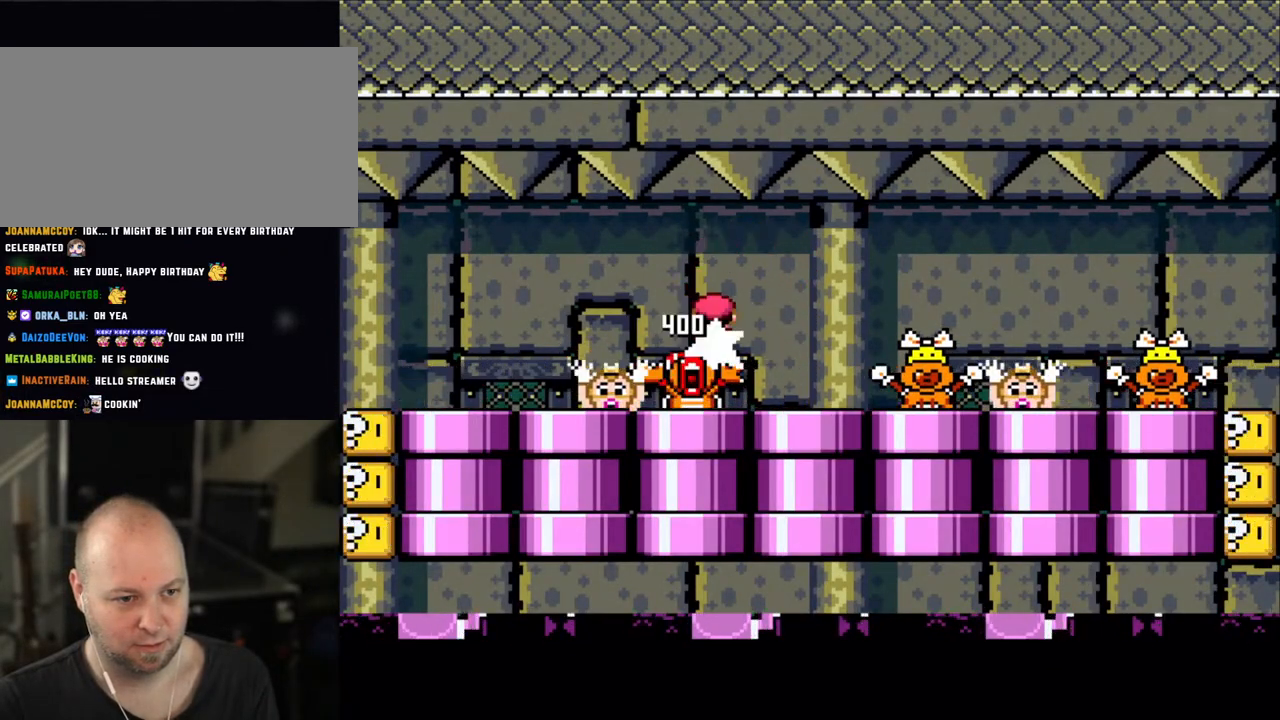
{"buttons": ["X"], "events": [[183, "DPAD_RIGHT", "up"], [250, "A", "down"], [500, "A", "up"]]}
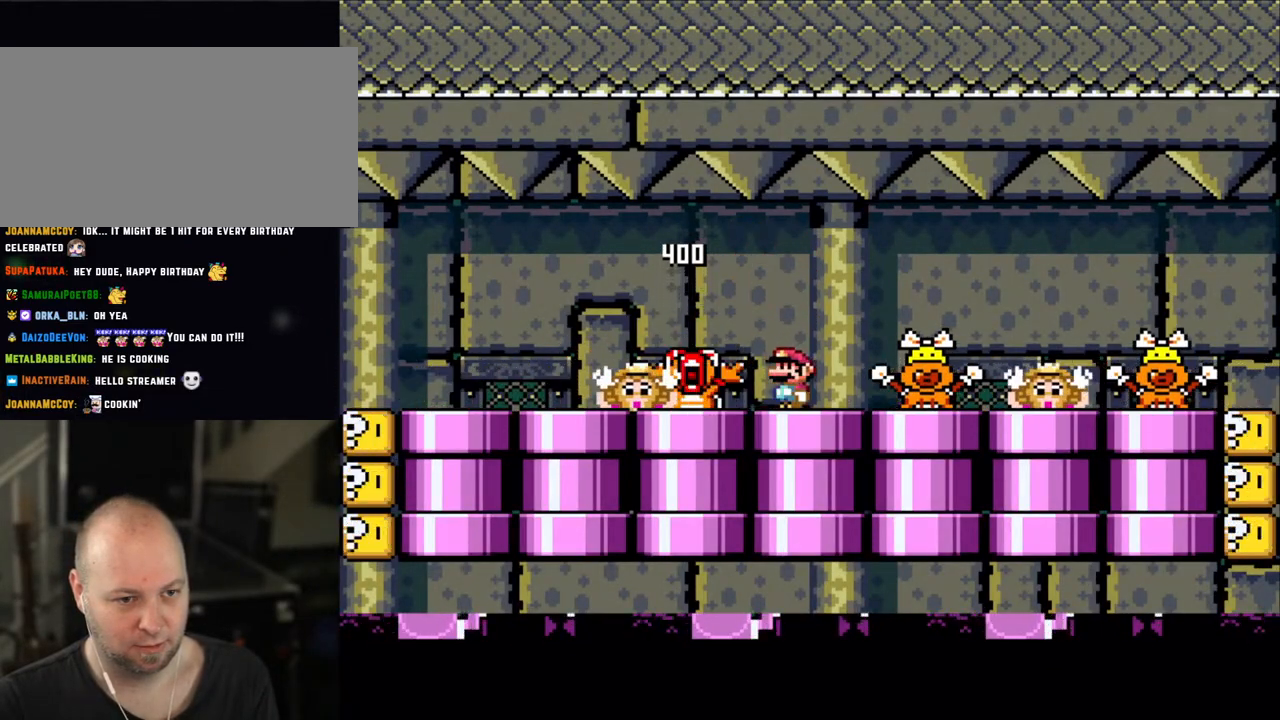
{"buttons": ["X"], "events": [[50, "DPAD_LEFT", "down"], [100, "DPAD_LEFT", "up"], [283, "A", "down"], [383, "A", "up"]]}
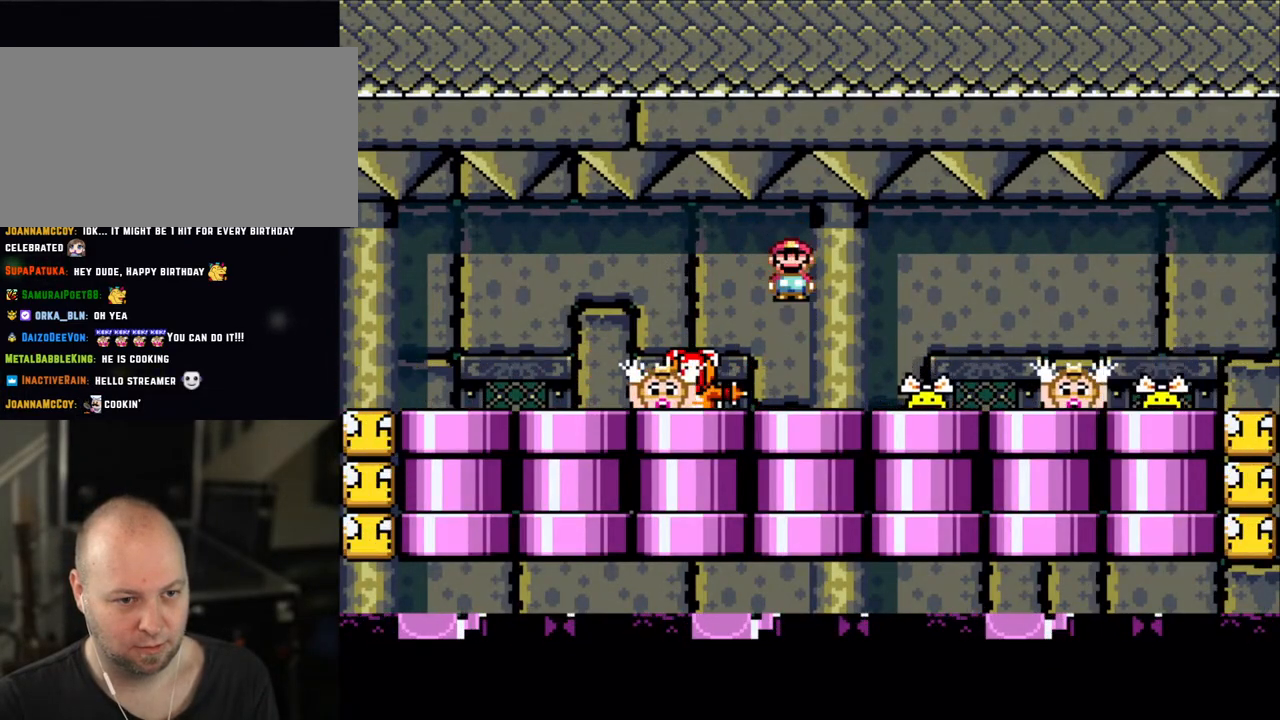
{"buttons": ["X"], "events": [[300, "A", "down"], [400, "A", "up"]]}
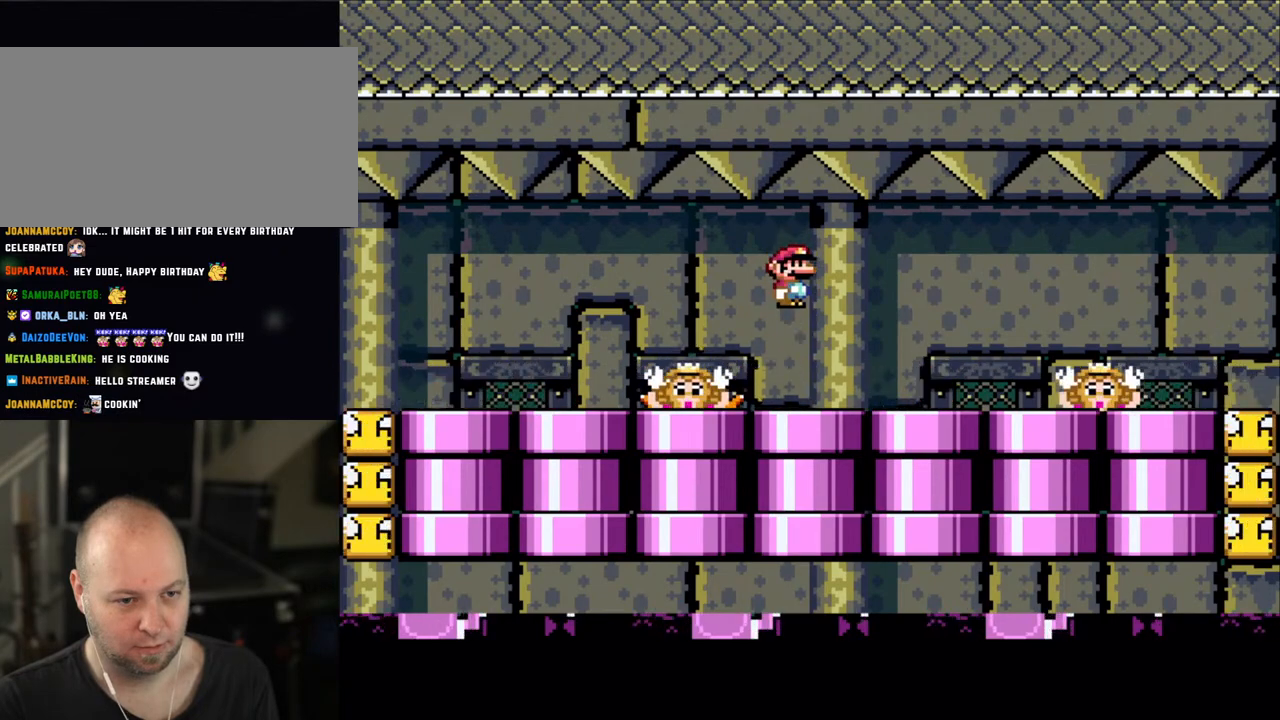
{"buttons": ["X"], "events": [[300, "A", "down"], [433, "A", "up"]]}
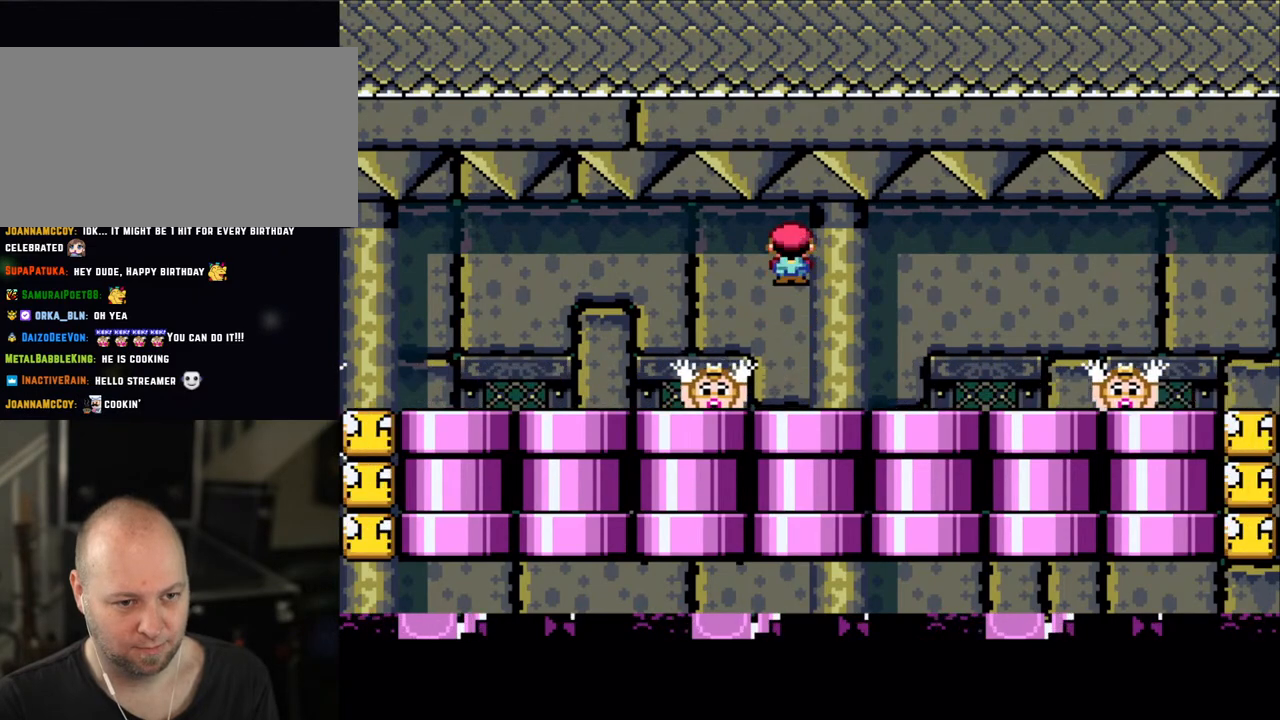
{"buttons": ["X"], "events": [[350, "A", "down"], [400, "A", "up"]]}
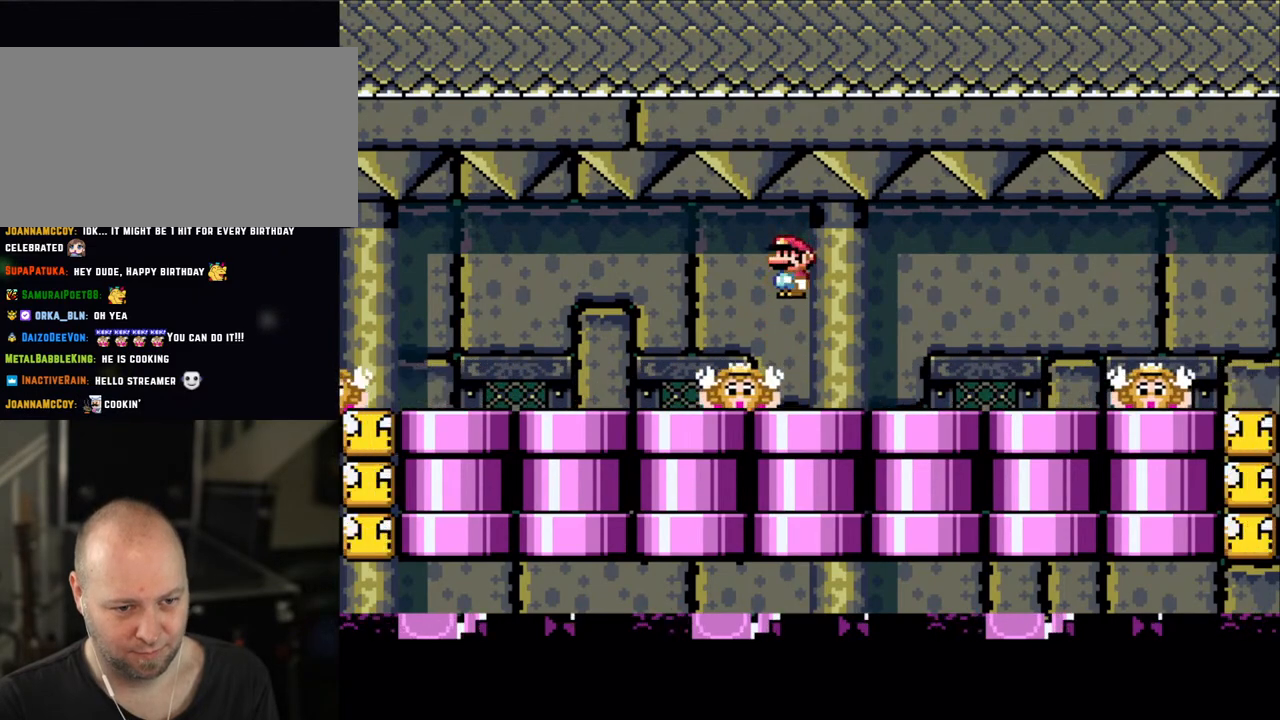
{"buttons": ["X"], "events": [[383, "A", "down"], [433, "A", "up"]]}
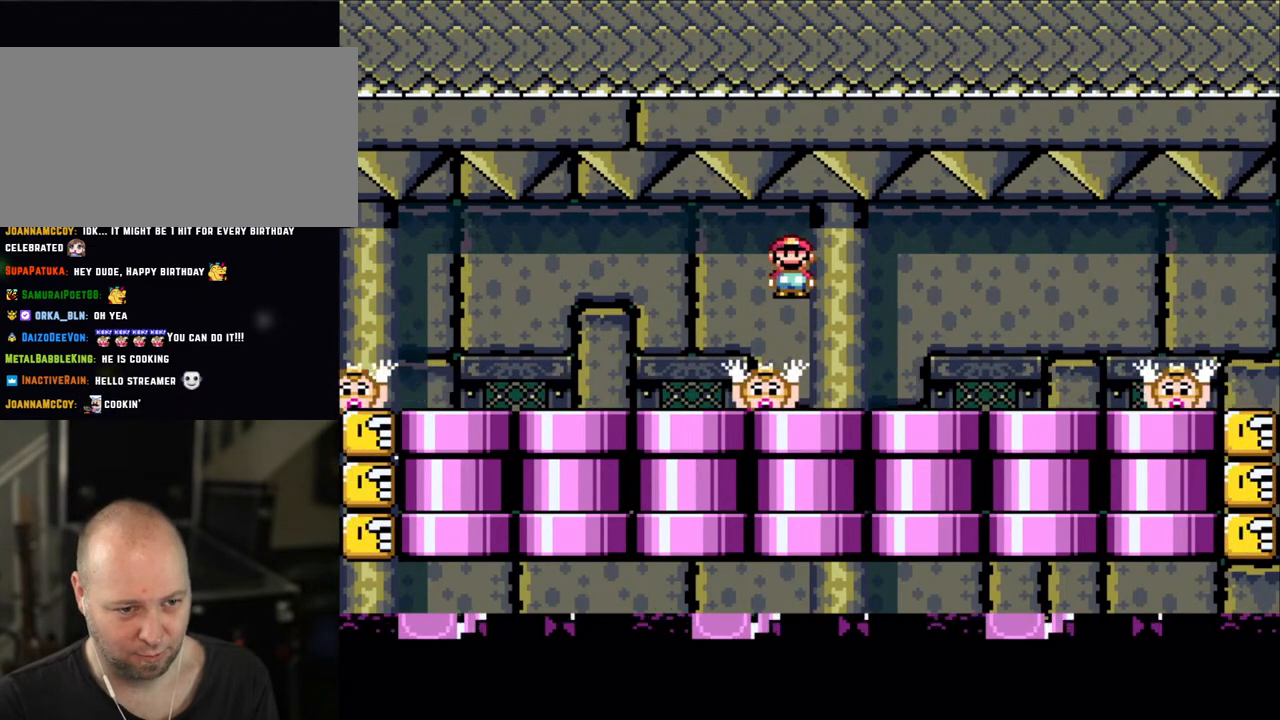
{"buttons": ["X"], "events": [[383, "A", "down"], [450, "A", "up"]]}
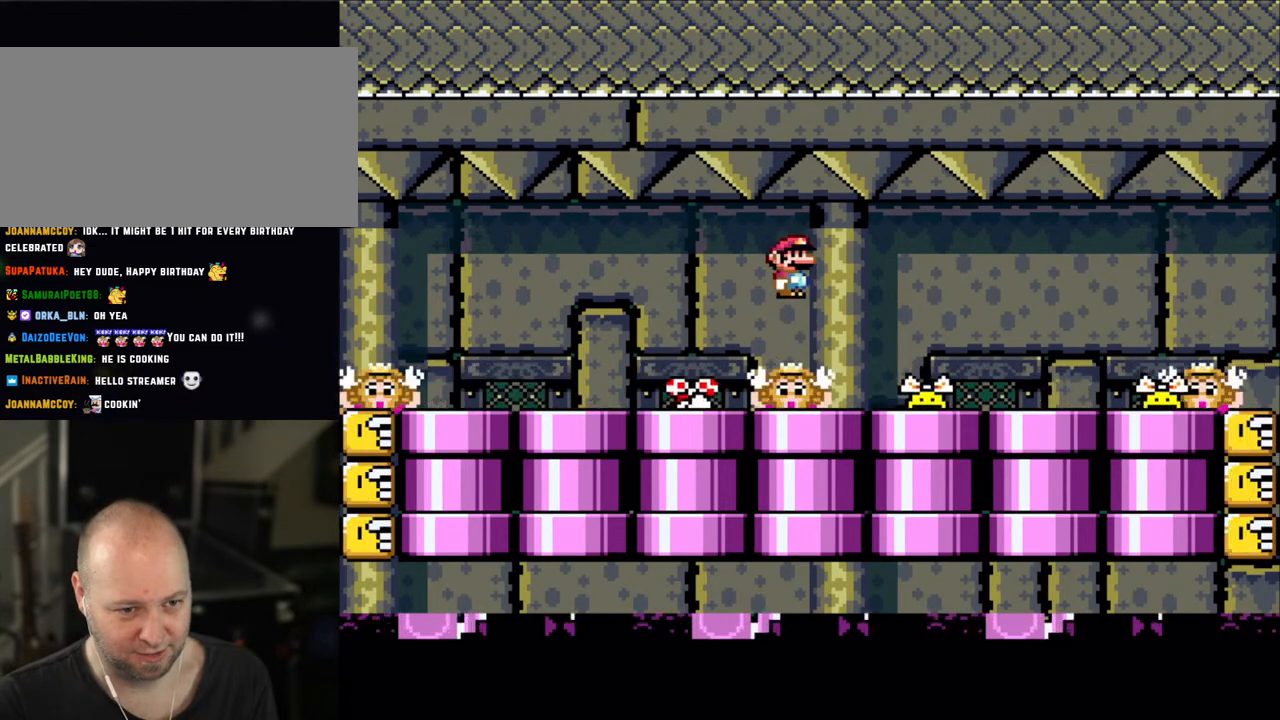
{"buttons": ["X", "DPAD_LEFT"], "events": [[383, "A", "down"], [400, "DPAD_LEFT", "down"], [483, "A", "up"]]}
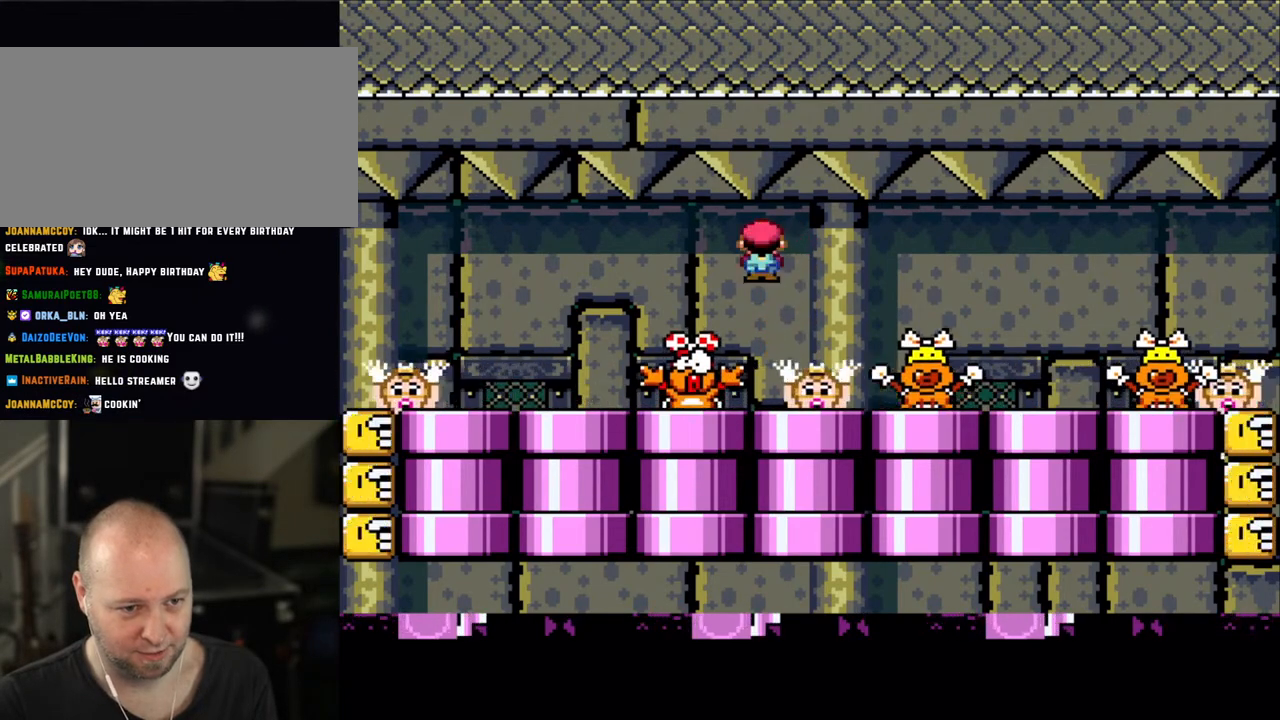
{"buttons": ["X"], "events": [[83, "A", "down"], [150, "DPAD_LEFT", "up"], [283, "DPAD_RIGHT", "down"], [300, "A", "up"], [483, "DPAD_RIGHT", "up"]]}
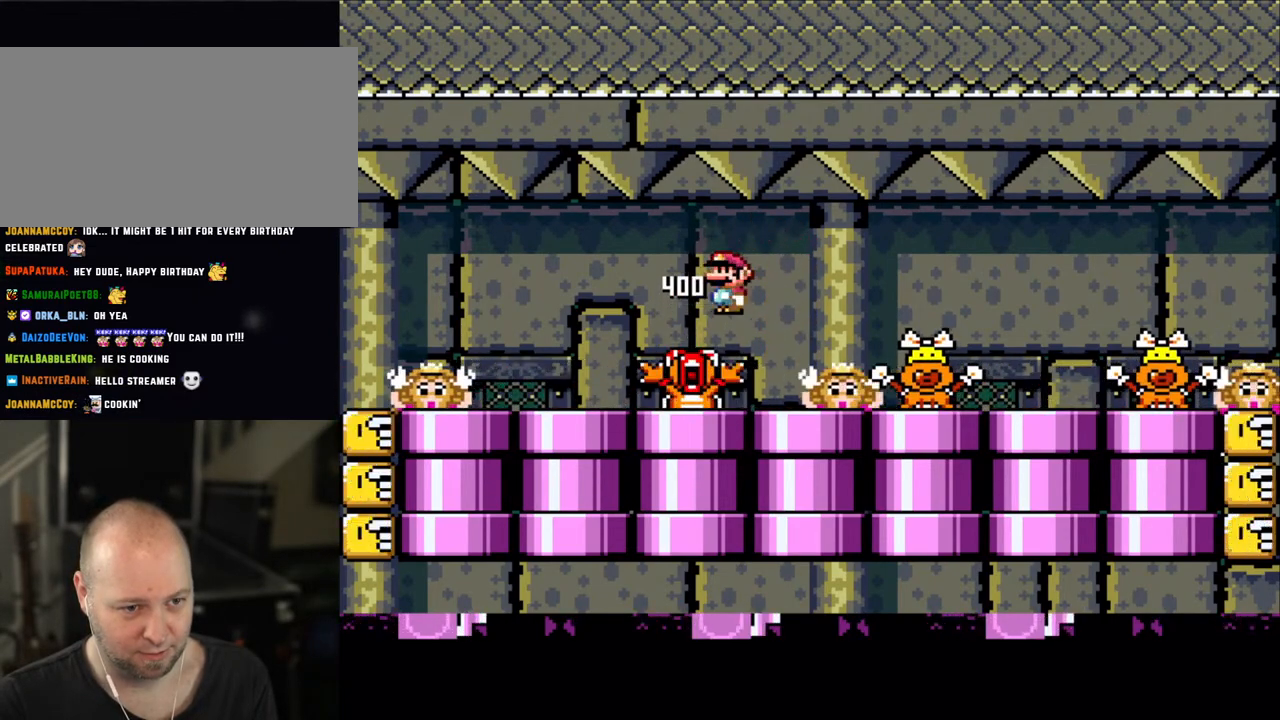
{"buttons": ["X", "DPAD_RIGHT"], "events": [[50, "A", "down"], [50, "DPAD_LEFT", "down"], [200, "A", "up"], [383, "A", "down"], [400, "DPAD_LEFT", "up"], [400, "DPAD_UP", "down"], [450, "DPAD_RIGHT", "down"], [450, "DPAD_UP", "up"], [483, "A", "up"]]}
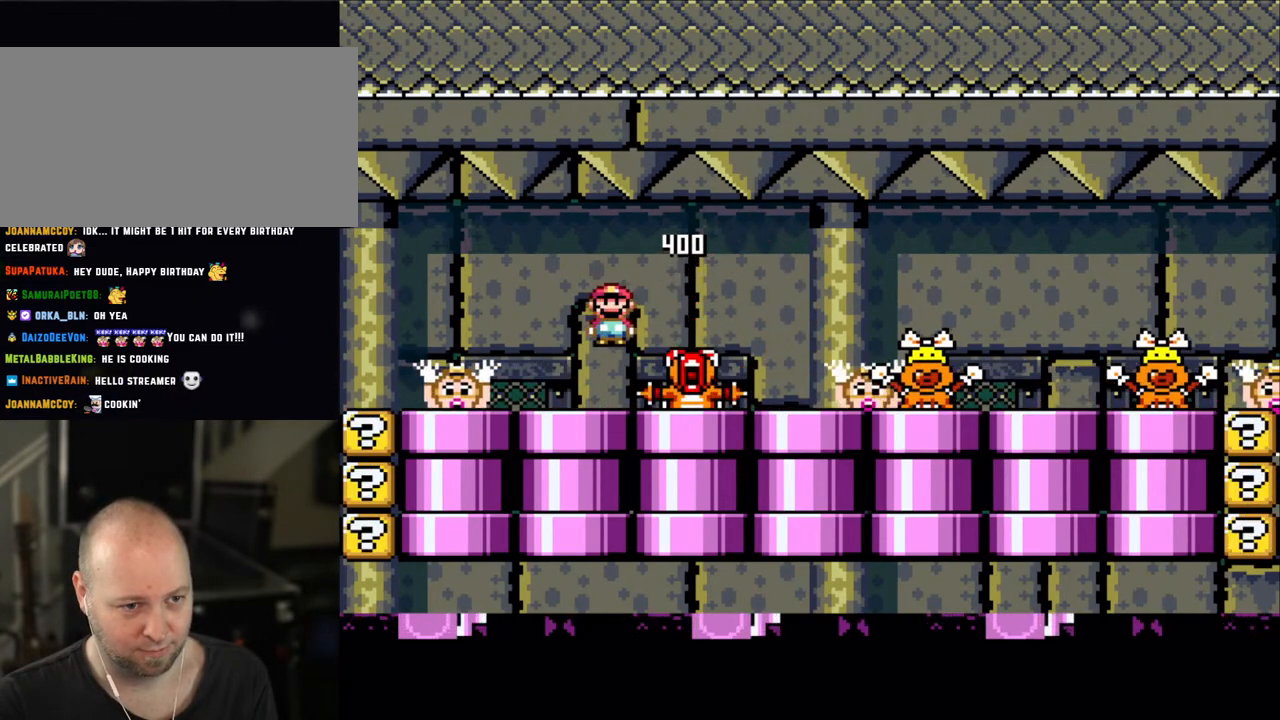
{"buttons": ["X", "DPAD_RIGHT"], "events": [[200, "DPAD_RIGHT", "up"], [250, "A", "down"], [283, "DPAD_LEFT", "down"], [350, "A", "up"], [350, "DPAD_UP", "down"], [383, "DPAD_LEFT", "up"], [400, "DPAD_RIGHT", "down"], [400, "DPAD_UP", "up"]]}
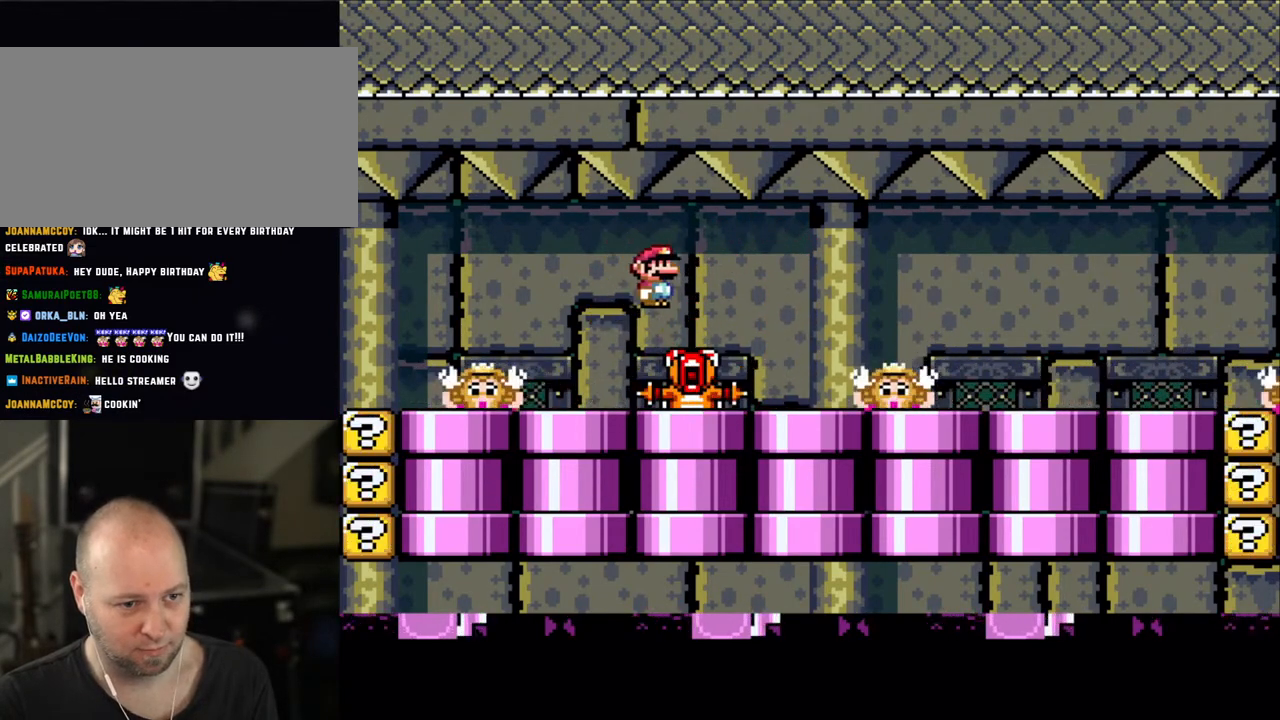
{"buttons": ["X", "DPAD_RIGHT"], "events": [[183, "DPAD_LEFT", "down"], [183, "DPAD_RIGHT", "up"], [300, "A", "down"], [350, "DPAD_UP", "down"], [383, "A", "up"], [383, "DPAD_LEFT", "up"], [383, "DPAD_RIGHT", "down"], [383, "DPAD_UP", "up"]]}
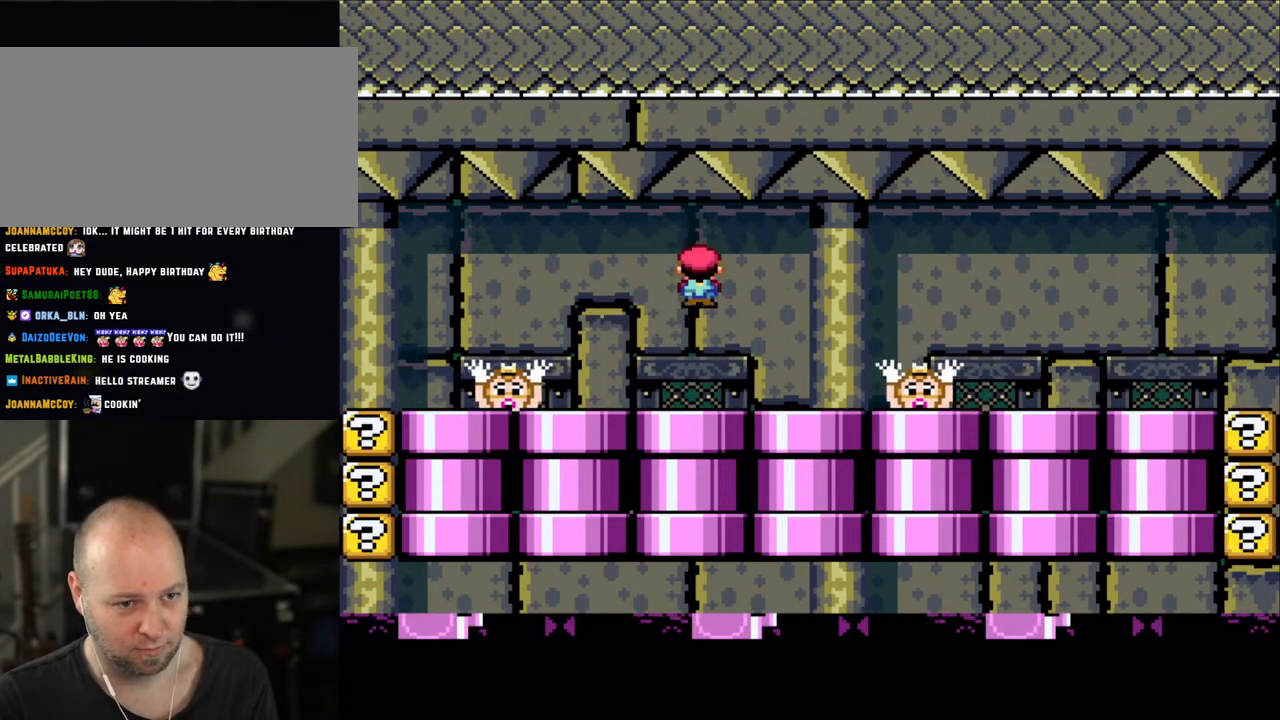
{"buttons": ["X", "DPAD_RIGHT"], "events": [[150, "DPAD_LEFT", "down"], [150, "DPAD_RIGHT", "up"], [300, "A", "down"], [383, "A", "up"], [383, "DPAD_UP", "down"], [400, "DPAD_LEFT", "up"], [400, "DPAD_RIGHT", "down"], [400, "DPAD_UP", "up"]]}
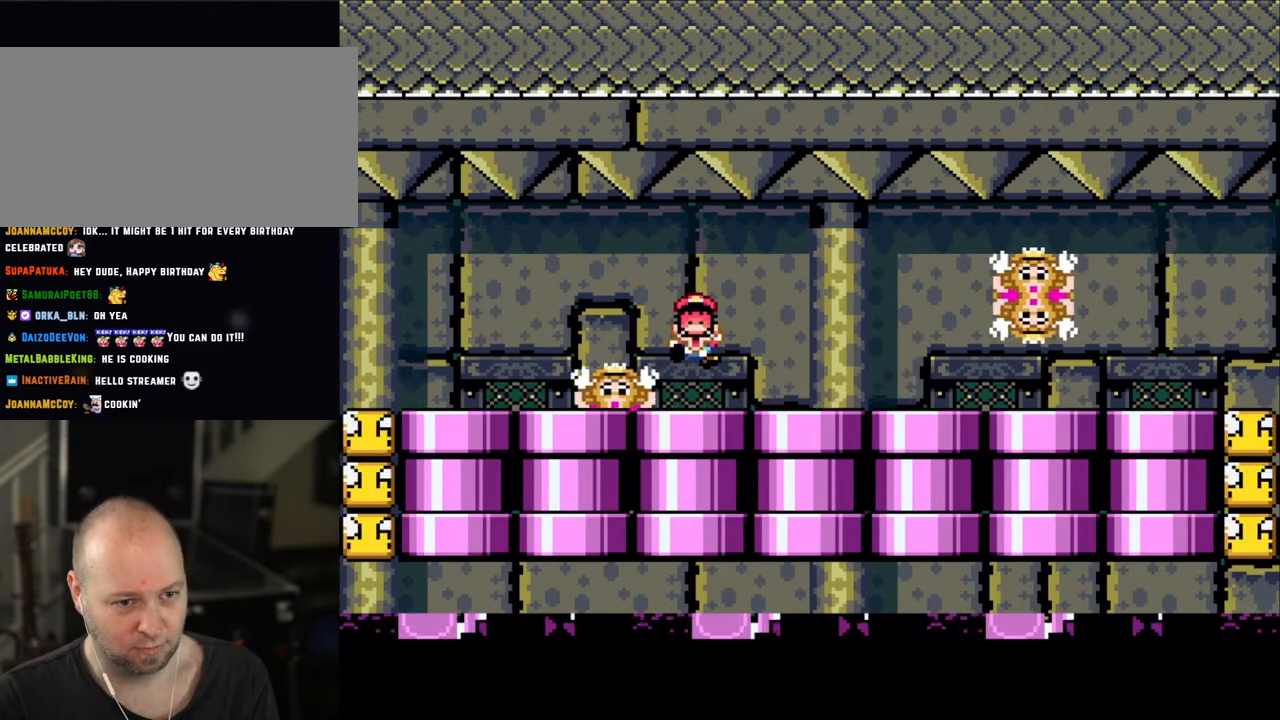
{"buttons": ["A"], "events": [[200, "DPAD_RIGHT", "up"], [250, "X", "up"], [400, "A", "down"], [433, "X", "down"], [500, "X", "up"]]}
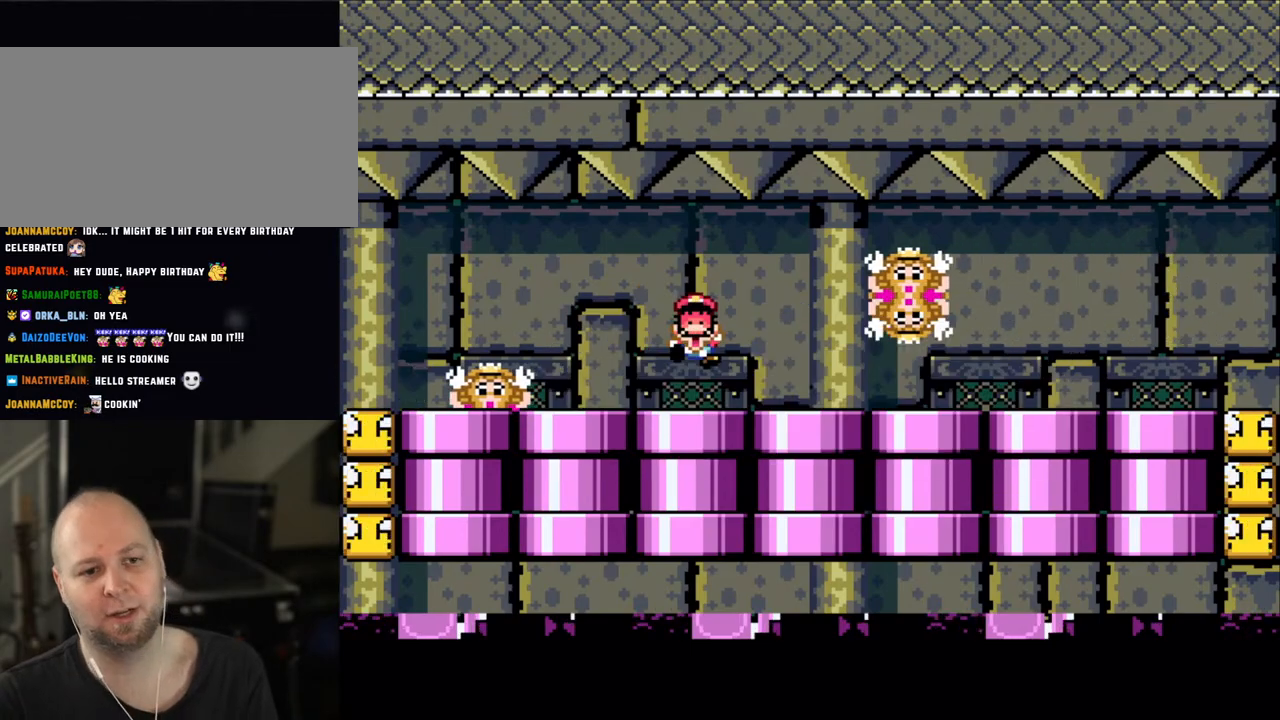
{"buttons": ["A", "X"], "events": [[50, "A", "up"], [100, "A", "down"], [200, "A", "up"], [400, "A", "down"], [400, "X", "down"]]}
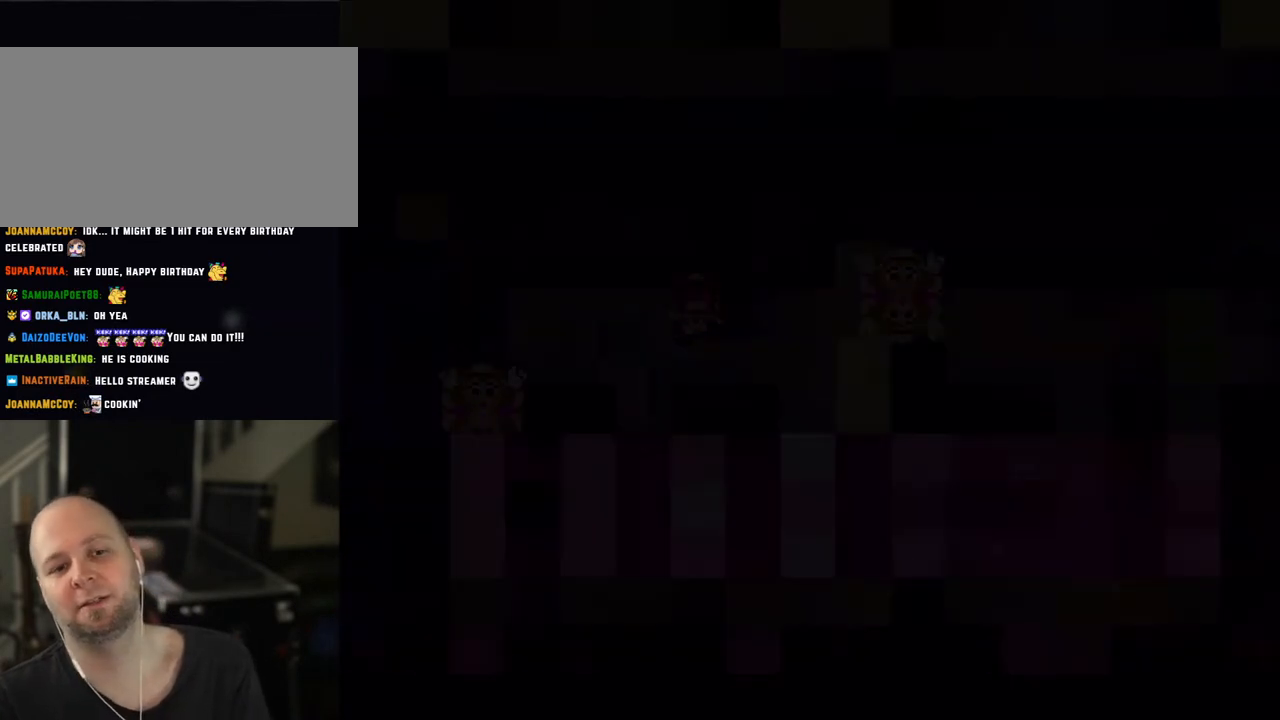
{"buttons": ["X"], "events": [[50, "A", "up"], [150, "X", "up"], [333, "X", "down"]]}